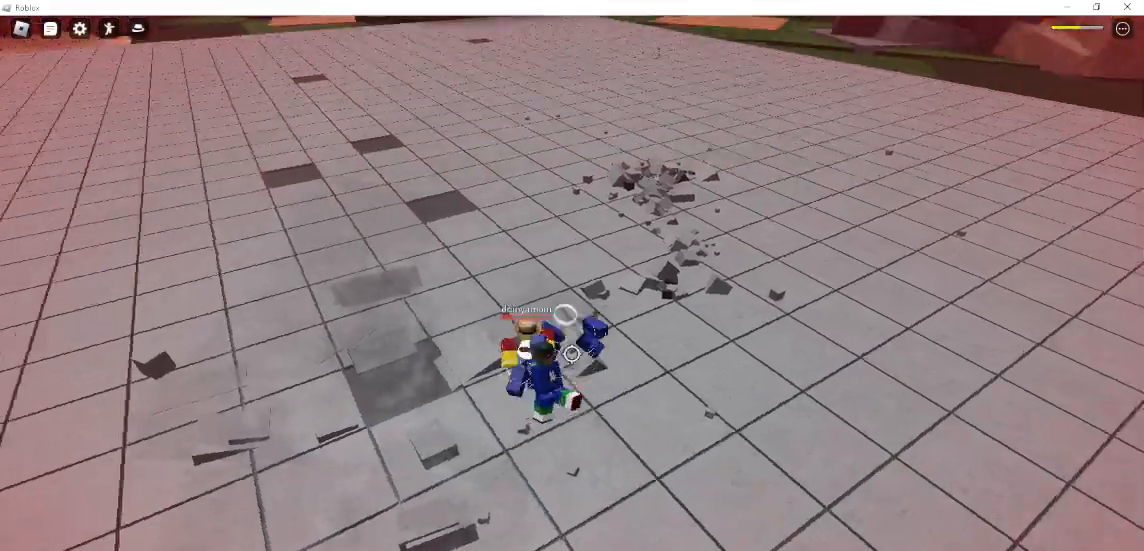
Gameplay with keyboard and mouse; each line is a JSON object with the keys and mouse buttons held at the frame after it. "events" lists presses ("down") and releases ("up") of "1", "2", "3", "4", "5", "a", "alt", "c", "caps_lock", "ctrl", "d", "e", "f", "g", "q", "r", "s", "shift", "space", "t", "tab", "v", "w", "x", "z", "mouse_left", "mouse_wheel" and "mouse_right" between this image and that frame as [ms after this image, input, new state], when the widget could be followed in between. "mouse_left", "mouse_wheel", "mouse_right" = the "left", "wheel", "right" buttons of the "mouse" list. No other keys are recorded. "wheel" means that the mouse wheel is clicked or scrolled. Not read: mouse_move.
{"keys": ["a"], "mouse": ["left"], "events": [[33, "a", "down"], [433, "w", "up"], [500, "mouse_left", "down"]]}
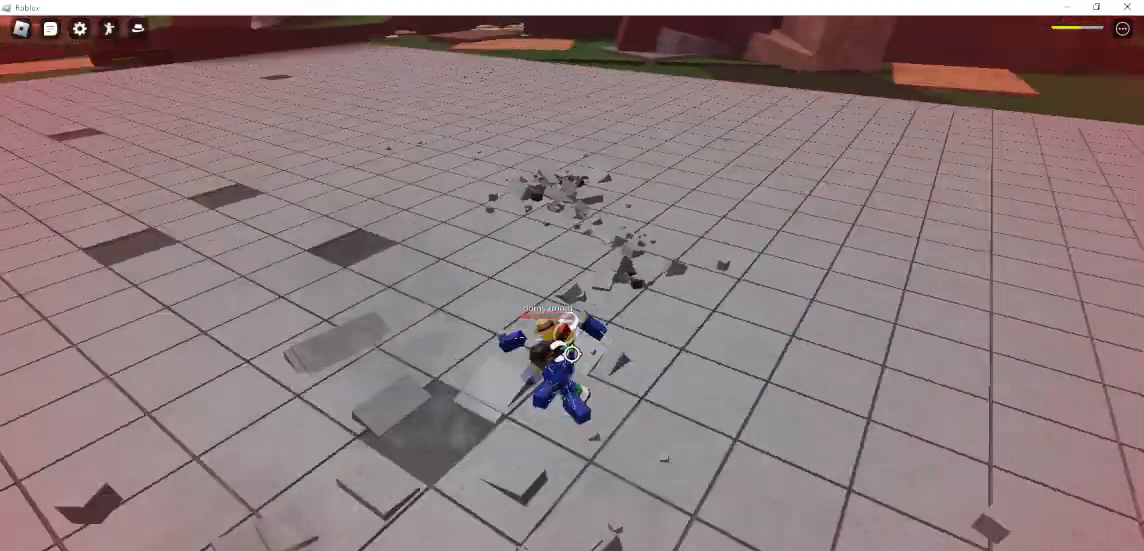
{"keys": ["a"], "mouse": [], "events": [[200, "mouse_left", "up"], [267, "1", "down"], [400, "1", "up"]]}
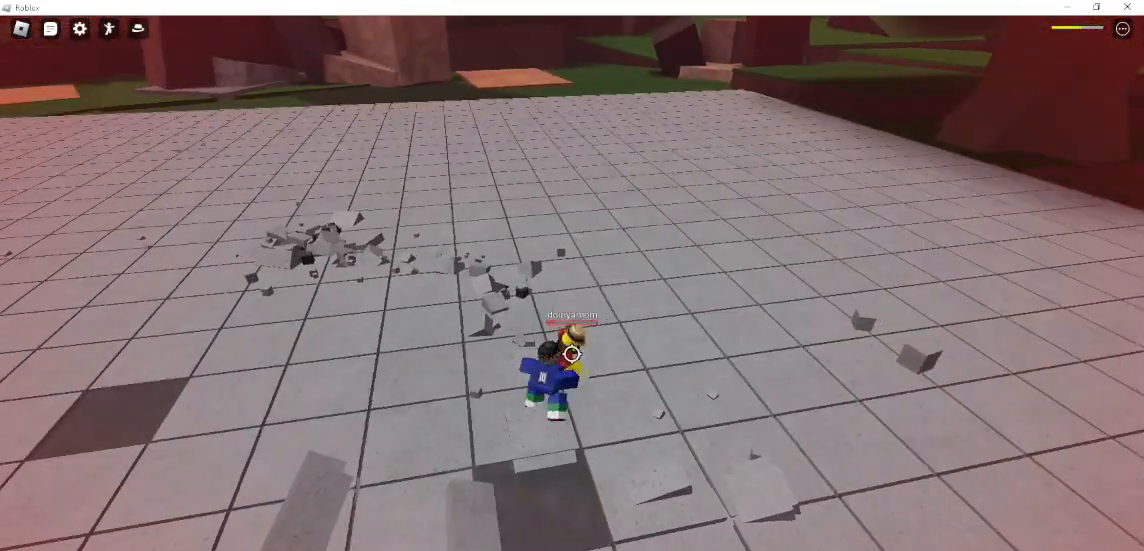
{"keys": [], "mouse": [], "events": [[300, "a", "up"]]}
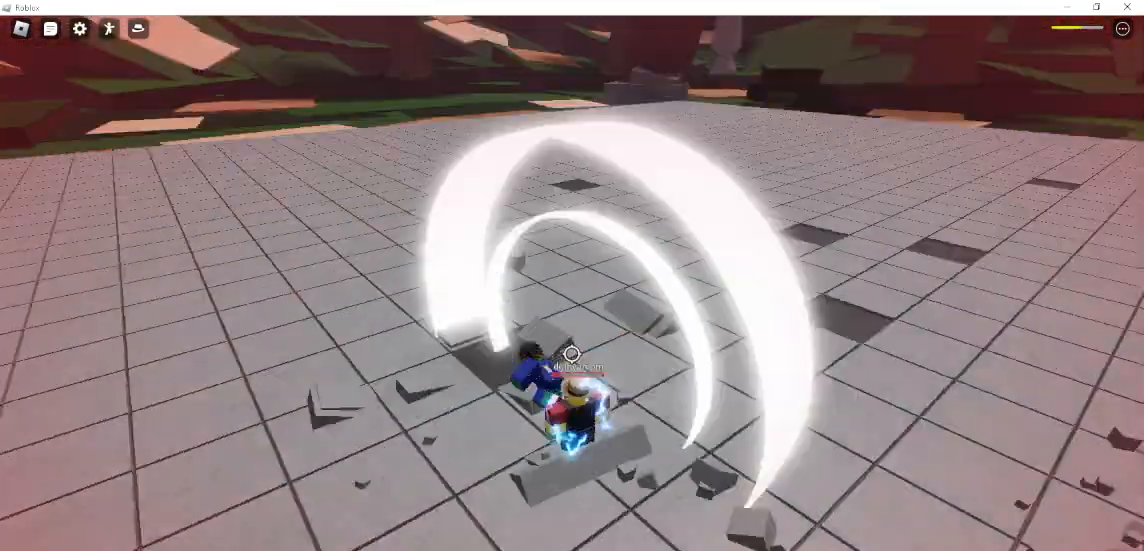
{"keys": [], "mouse": [], "events": []}
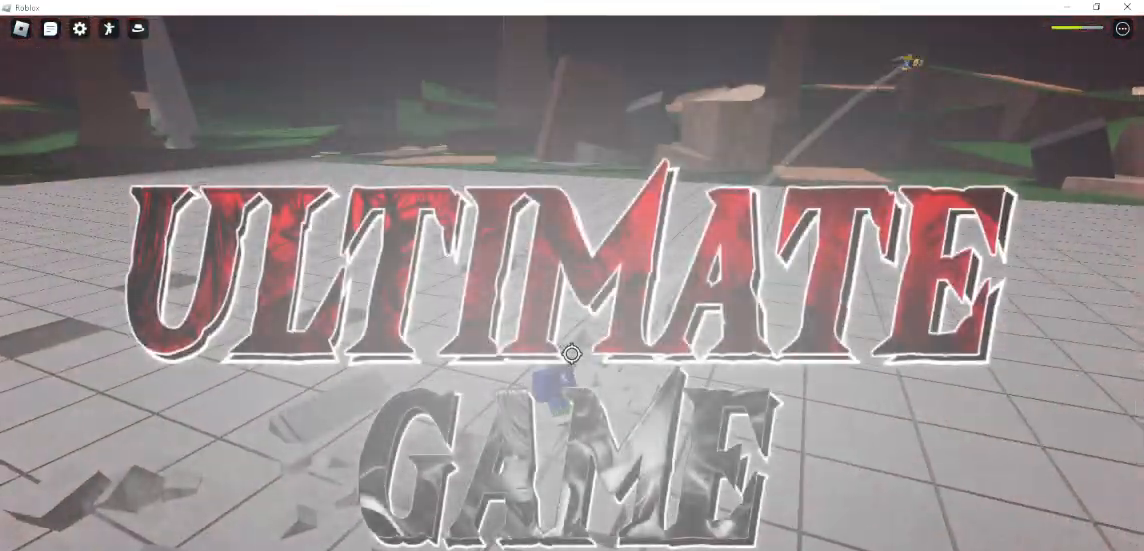
{"keys": [], "mouse": [], "events": [[300, "g", "down"], [367, "g", "up"], [433, "g", "down"], [500, "g", "up"]]}
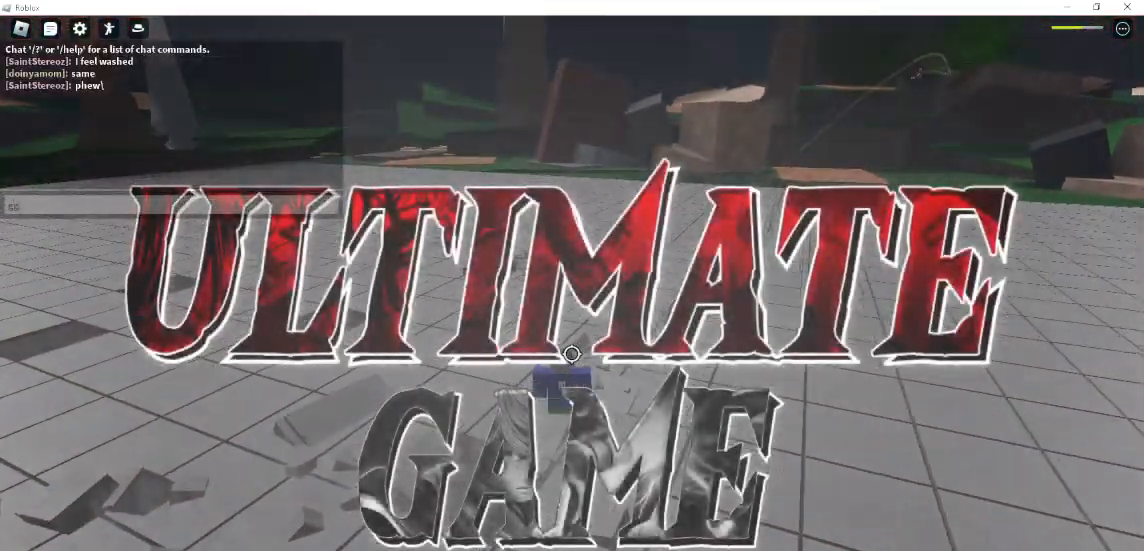
{"keys": [], "mouse": [], "events": []}
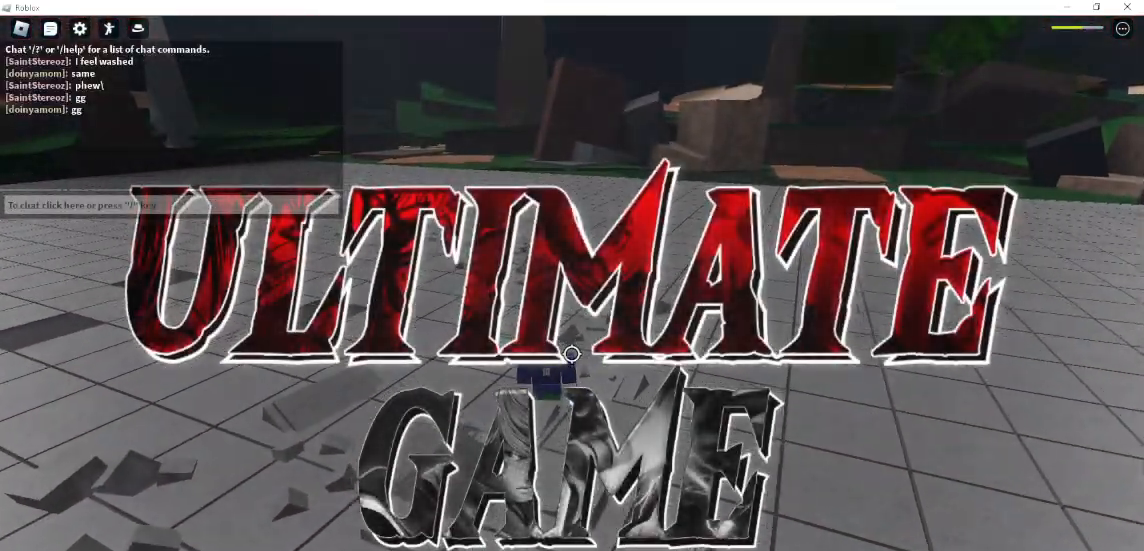
{"keys": [], "mouse": [], "events": []}
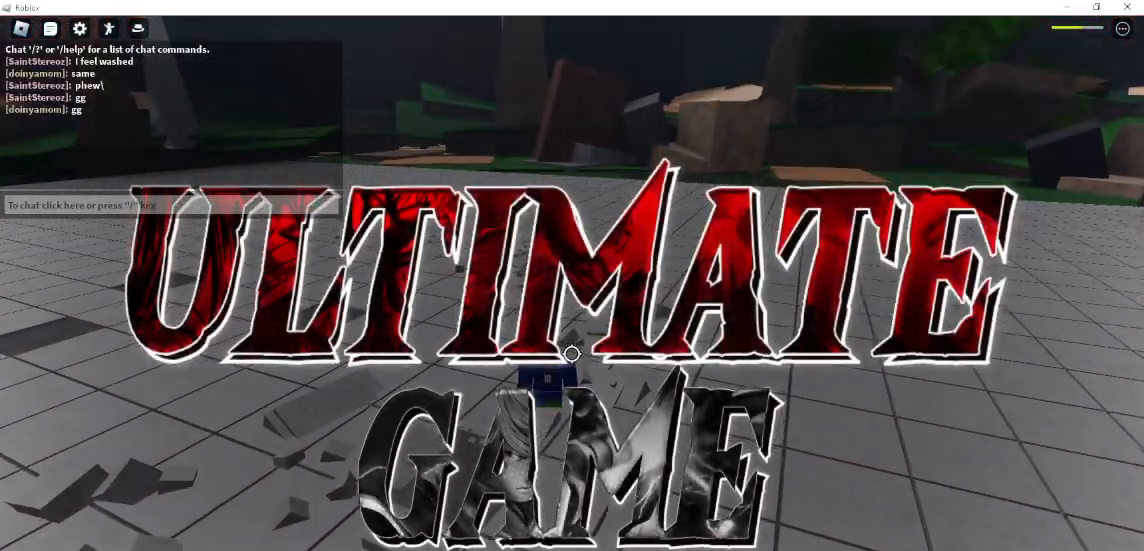
{"keys": [], "mouse": [], "events": []}
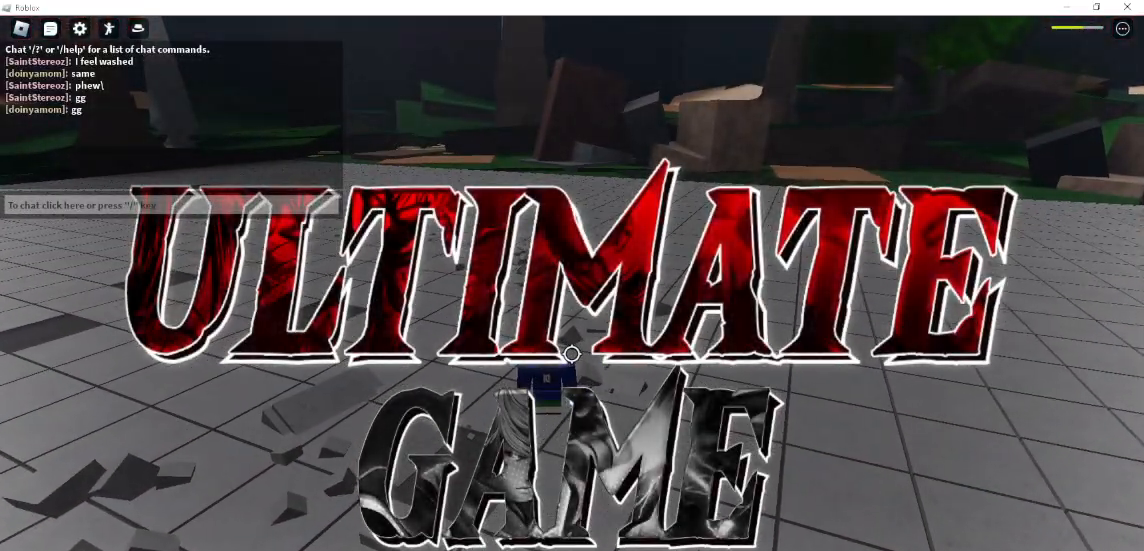
{"keys": [], "mouse": [], "events": []}
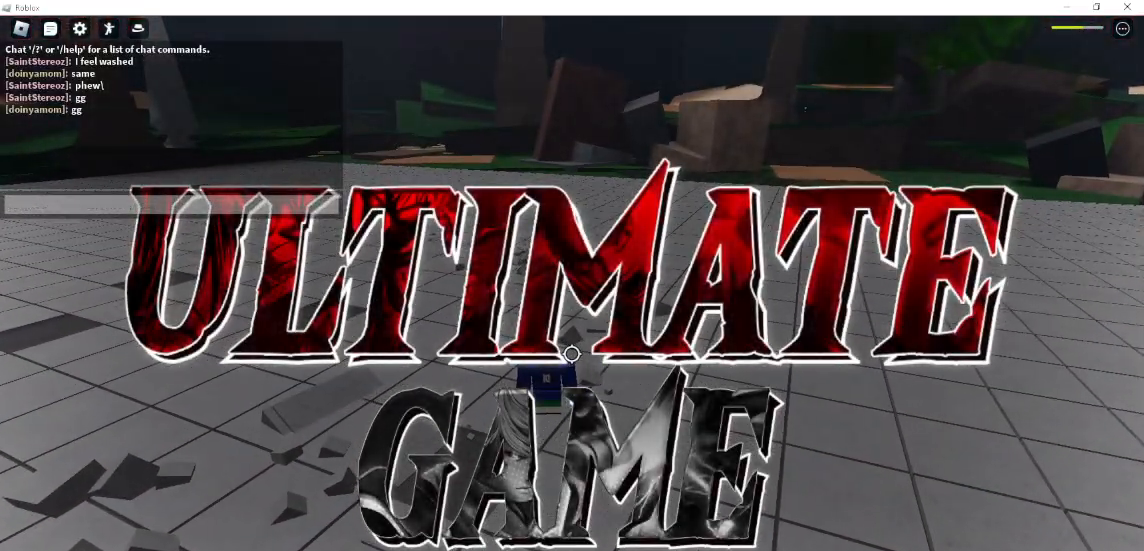
{"keys": [], "mouse": [], "events": []}
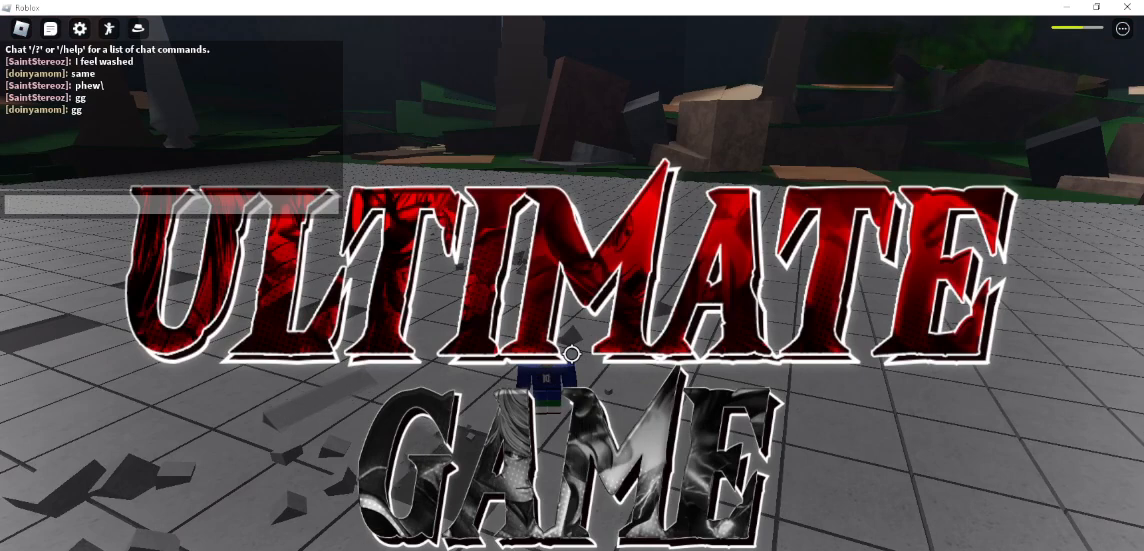
{"keys": [], "mouse": [], "events": [[100, "2", "down"], [167, "2", "up"], [267, "v", "down"], [367, "2", "down"], [367, "v", "up"], [467, "2", "up"]]}
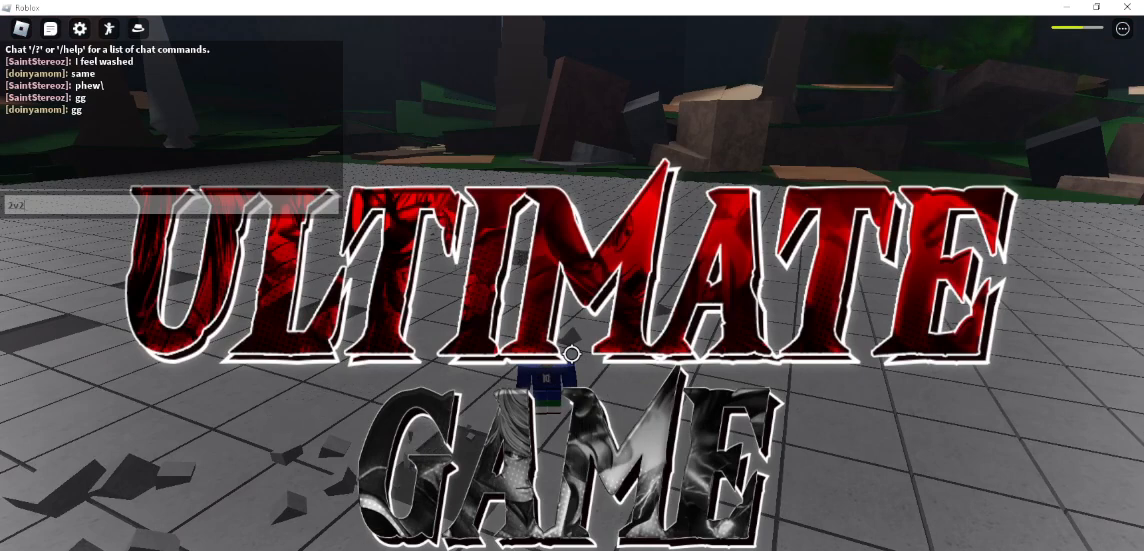
{"keys": [], "mouse": [], "events": []}
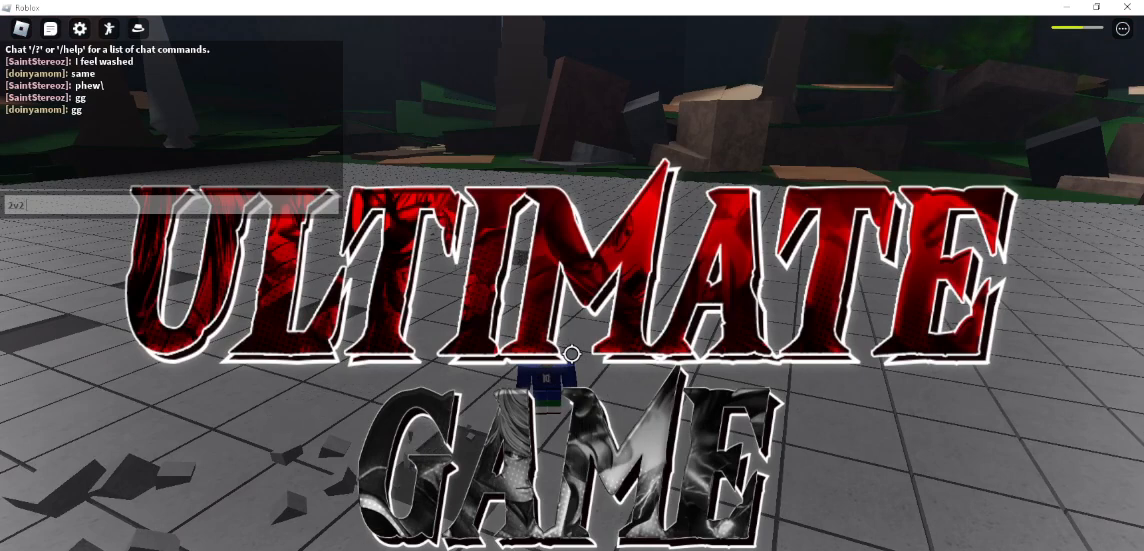
{"keys": [], "mouse": [], "events": []}
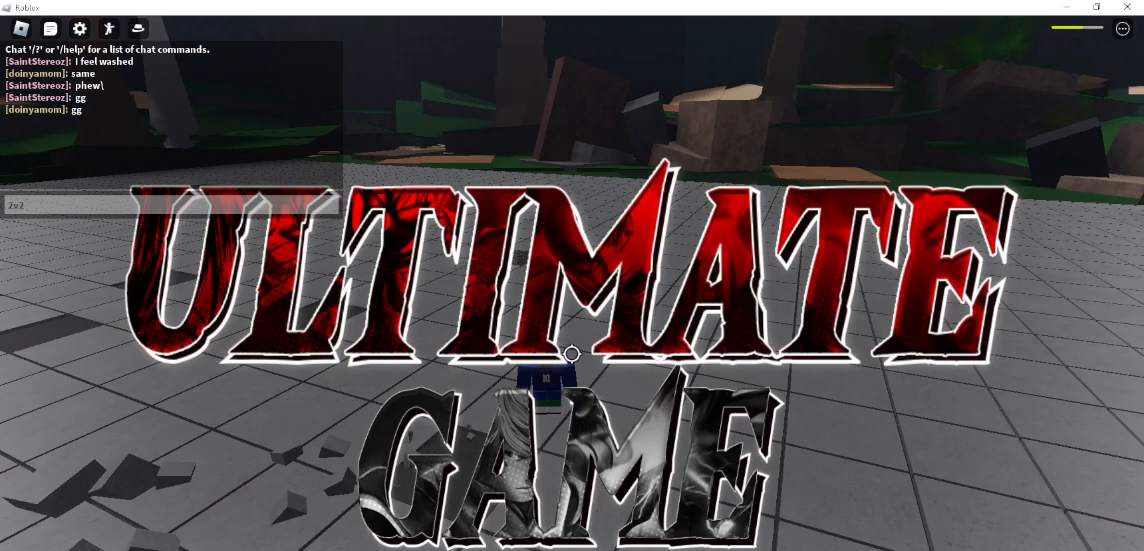
{"keys": [], "mouse": [], "events": []}
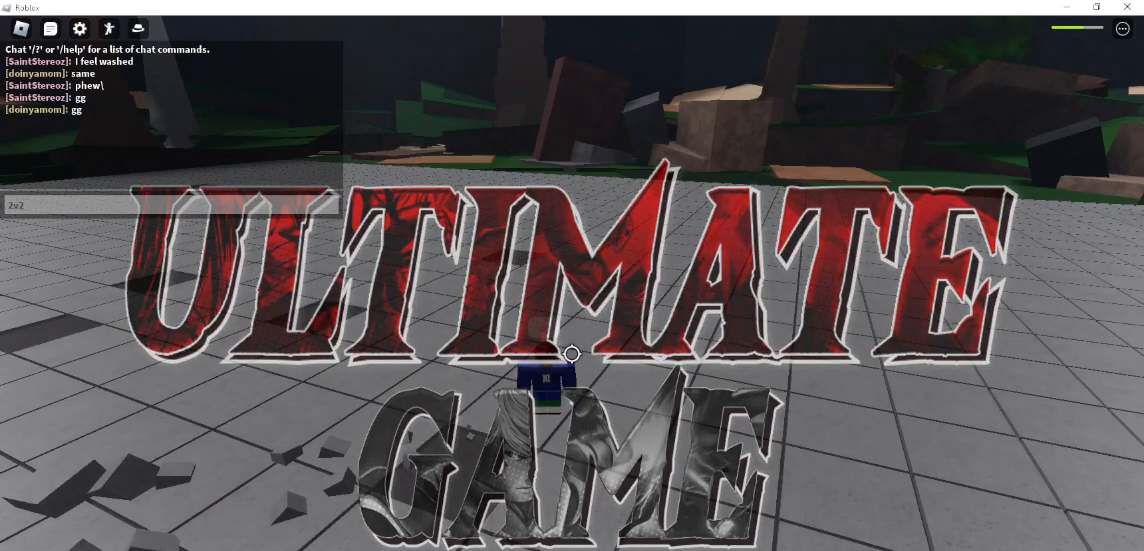
{"keys": [], "mouse": [], "events": []}
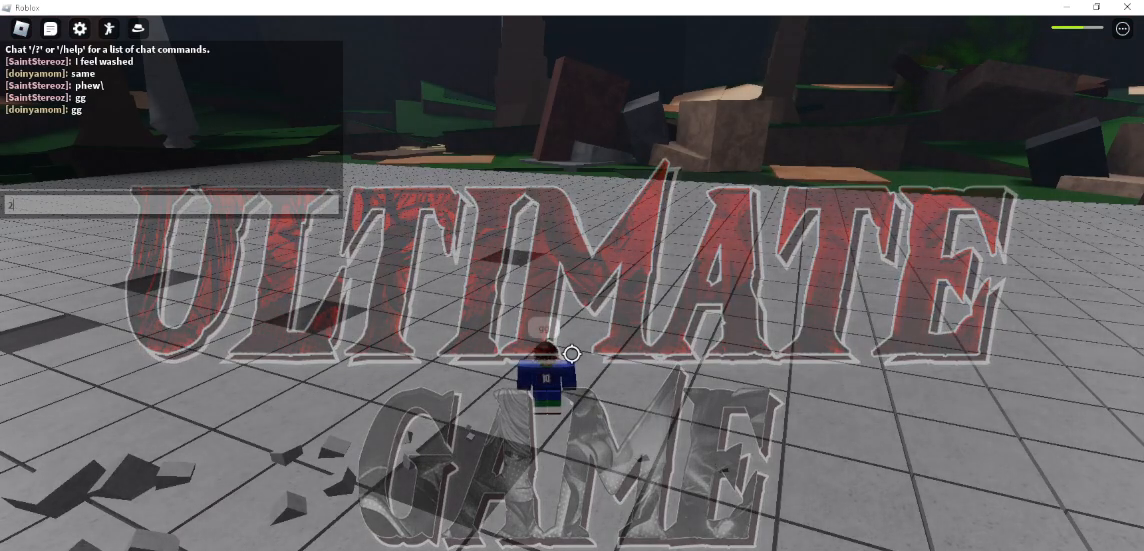
{"keys": [], "mouse": [], "events": []}
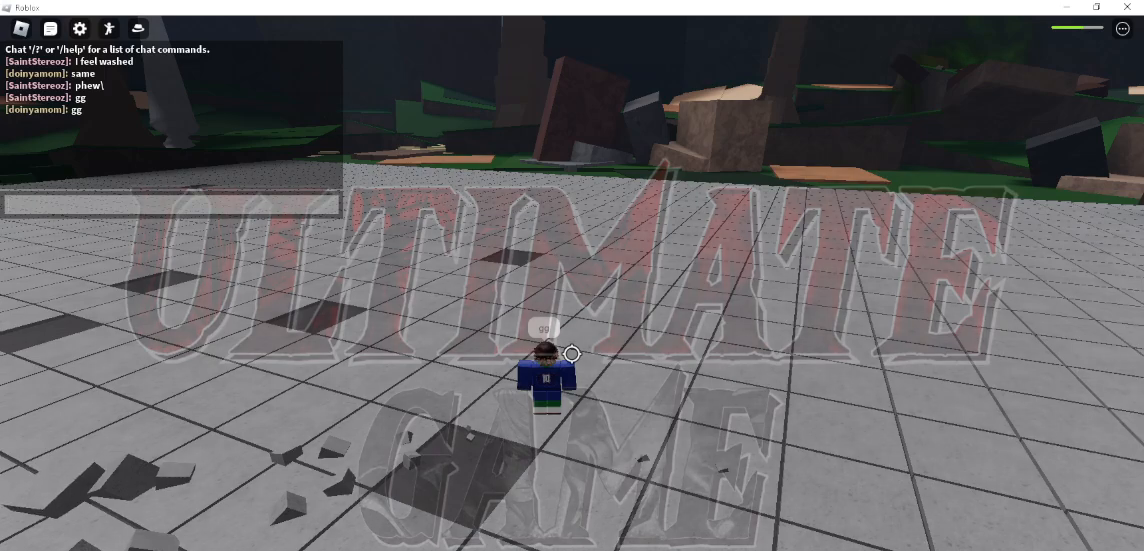
{"keys": [], "mouse": [], "events": [[333, "mouse_left", "down"], [467, "mouse_left", "up"]]}
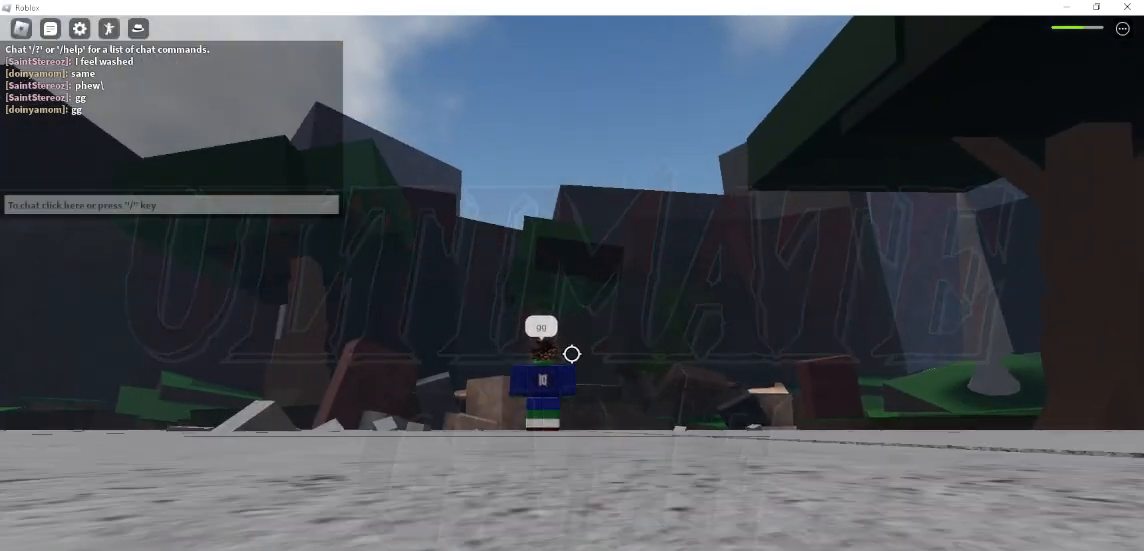
{"keys": ["tab"], "mouse": ["right"], "events": [[100, "shift", "down"], [200, "mouse_right", "down"], [200, "shift", "up"], [367, "tab", "down"]]}
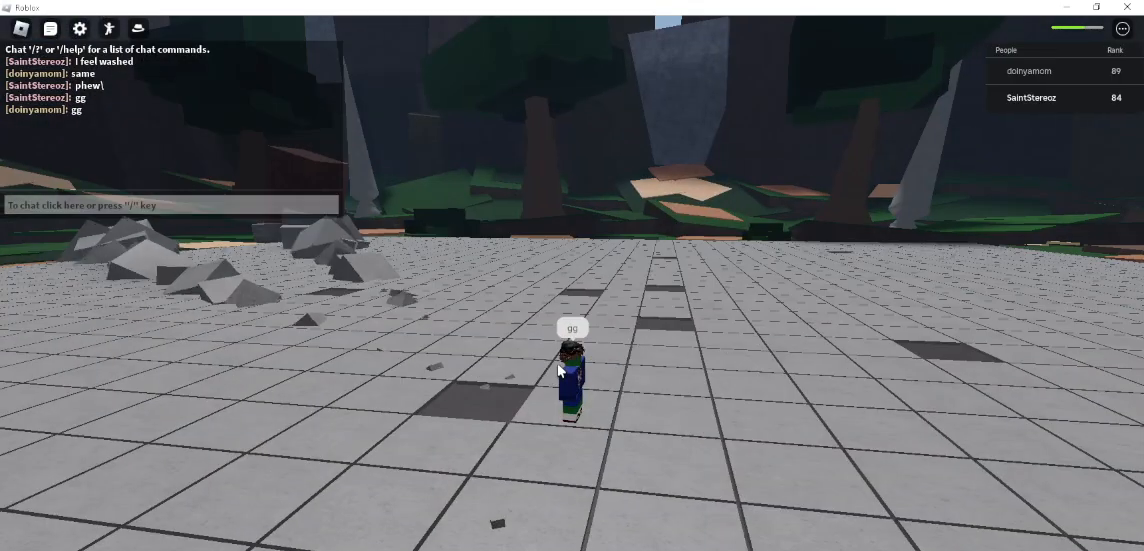
{"keys": [], "mouse": [], "events": [[67, "tab", "up"], [167, "mouse_right", "up"]]}
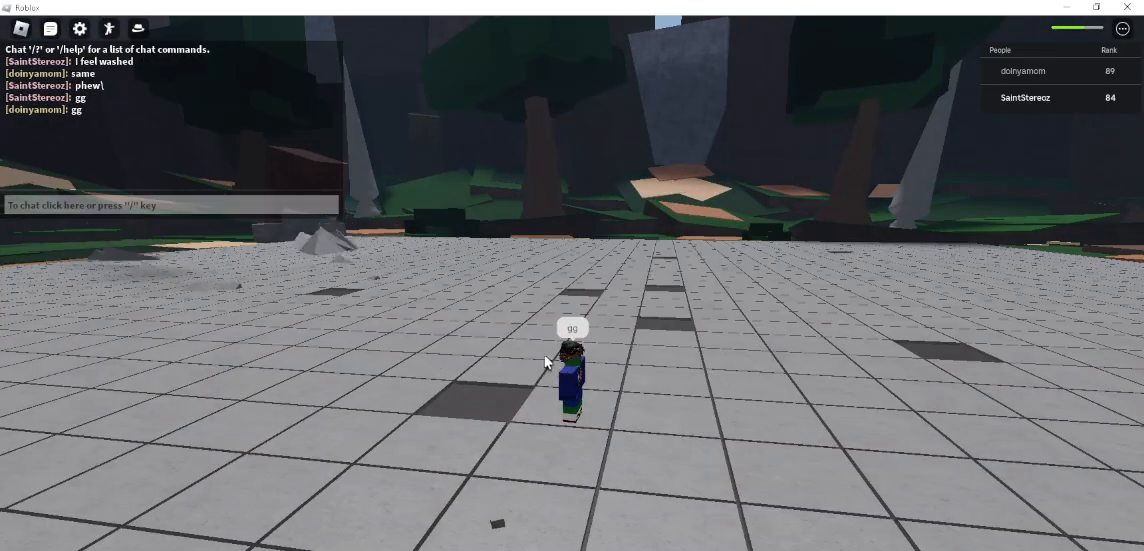
{"keys": [], "mouse": [], "events": [[167, "tab", "down"], [267, "tab", "up"]]}
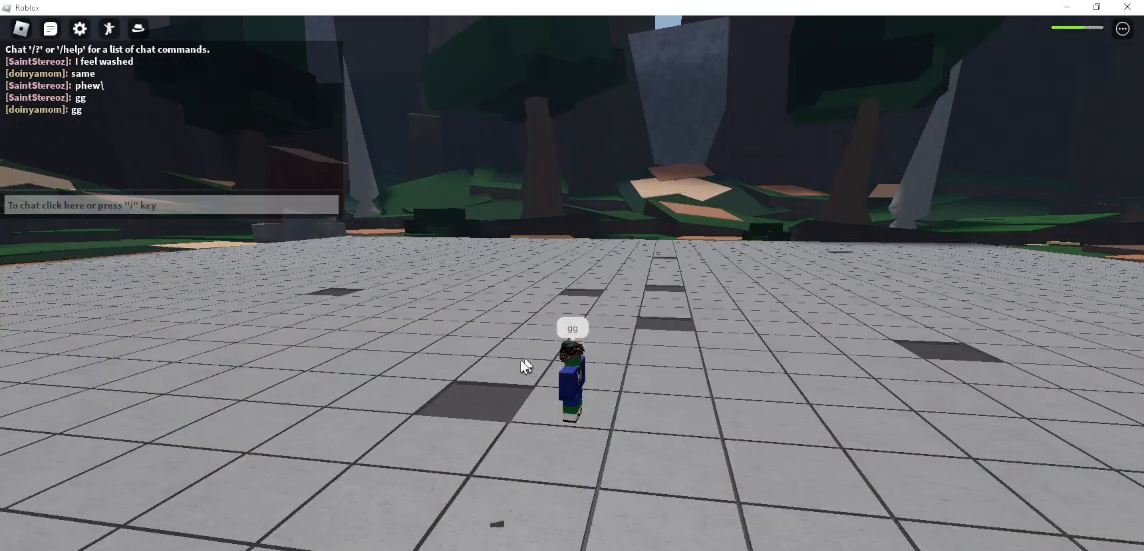
{"keys": [], "mouse": ["right"], "events": [[233, "mouse_right", "down"]]}
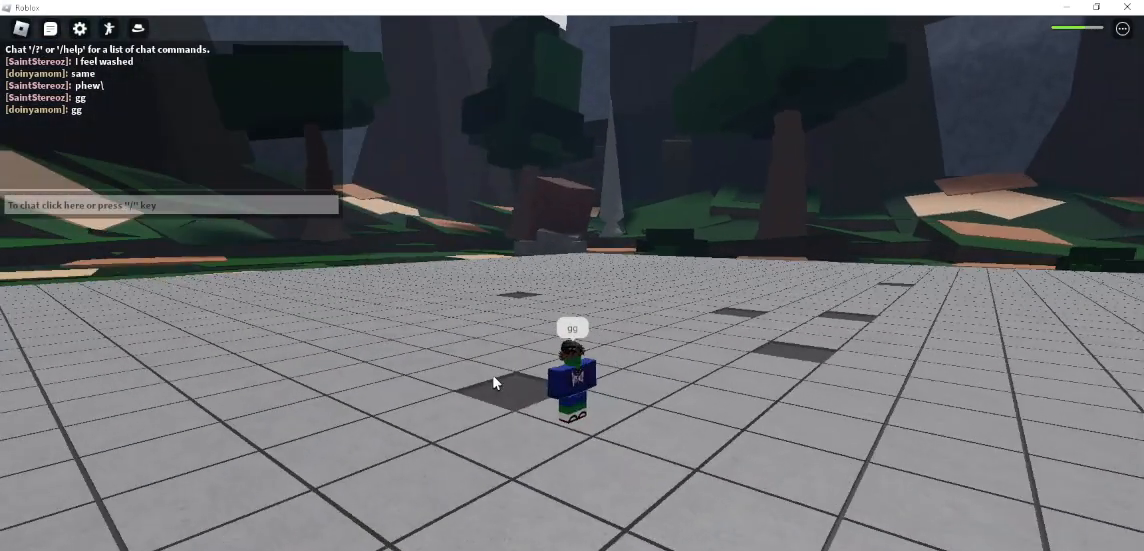
{"keys": [], "mouse": ["right"], "events": []}
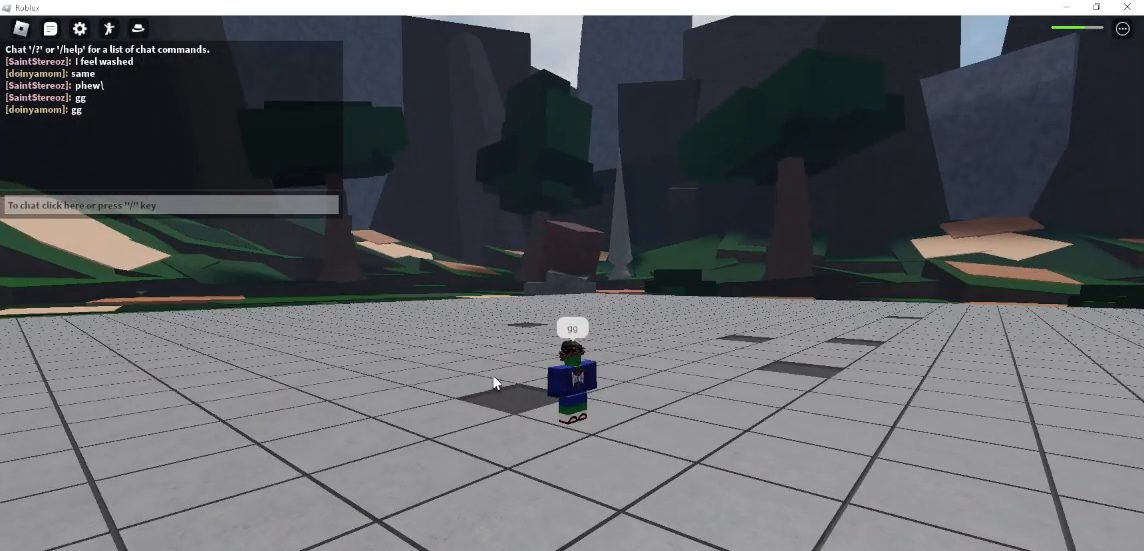
{"keys": [], "mouse": [], "events": [[467, "mouse_right", "up"]]}
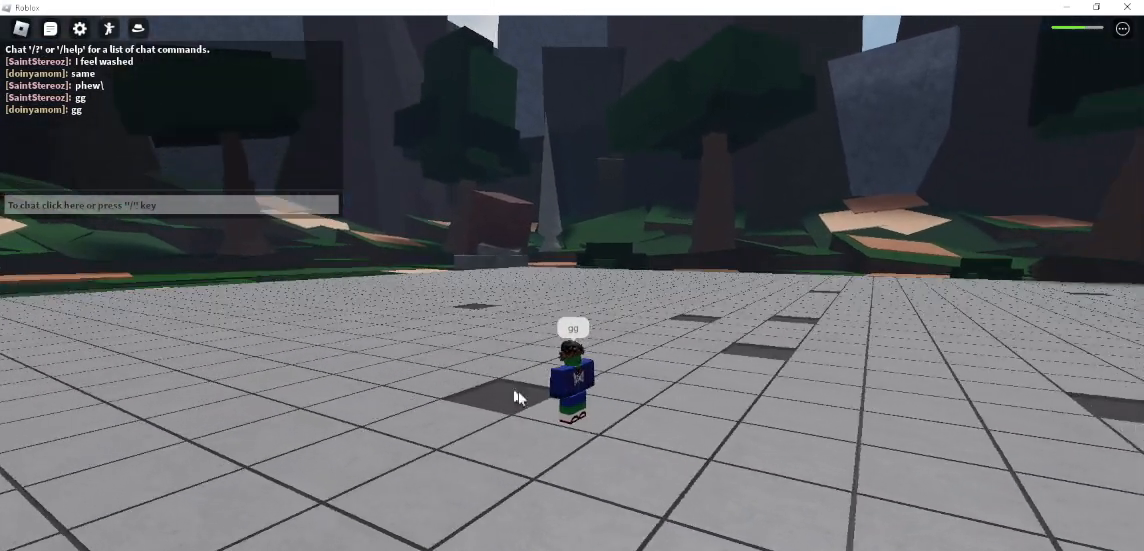
{"keys": [], "mouse": [], "events": []}
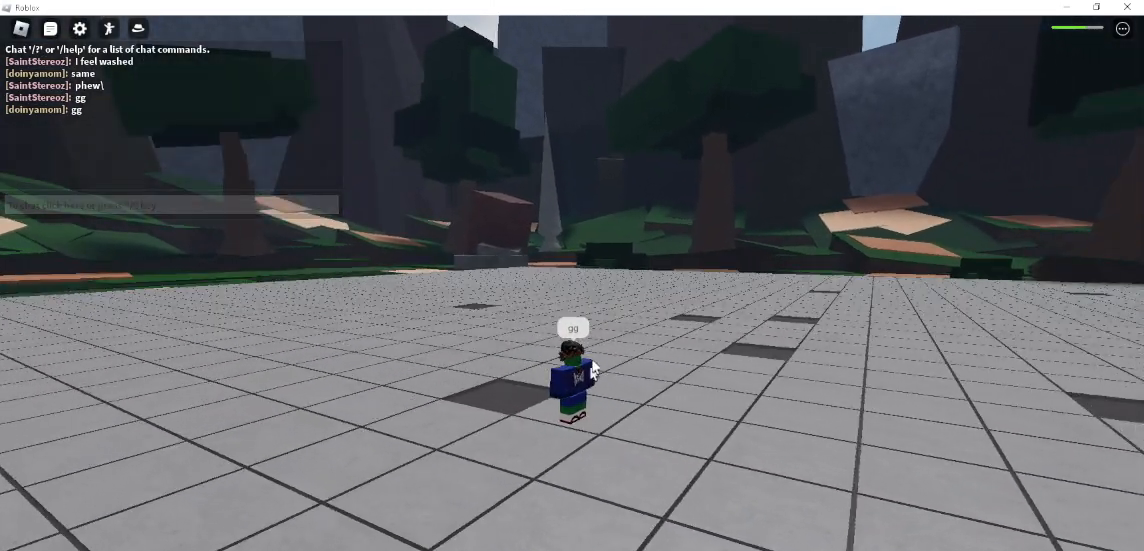
{"keys": [], "mouse": ["wheel", "right"], "events": [[167, "mouse_right", "down"], [400, "mouse_wheel", "down"]]}
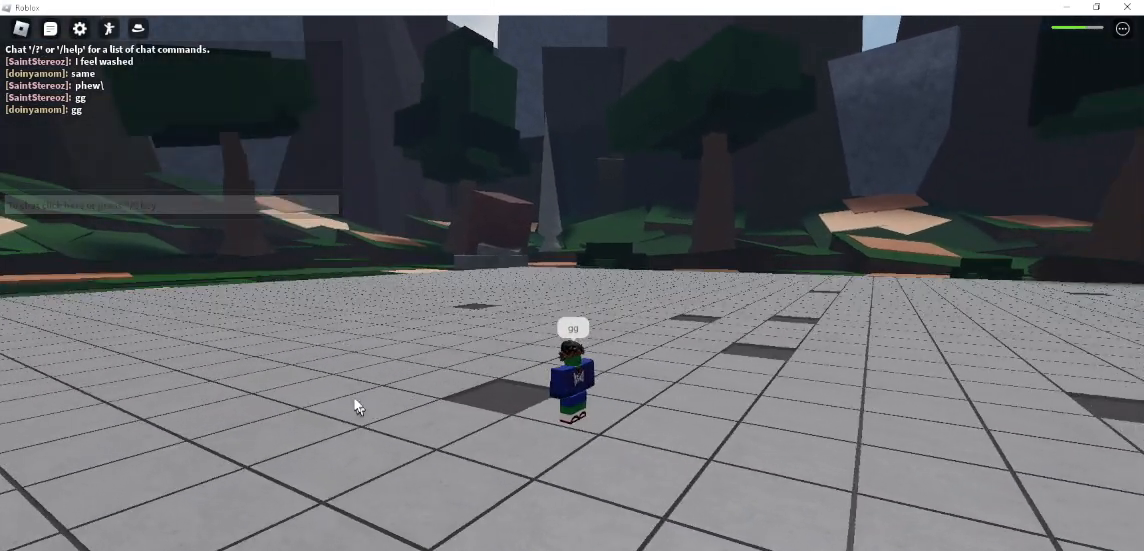
{"keys": [], "mouse": [], "events": [[33, "mouse_wheel", "up"], [133, "mouse_right", "up"]]}
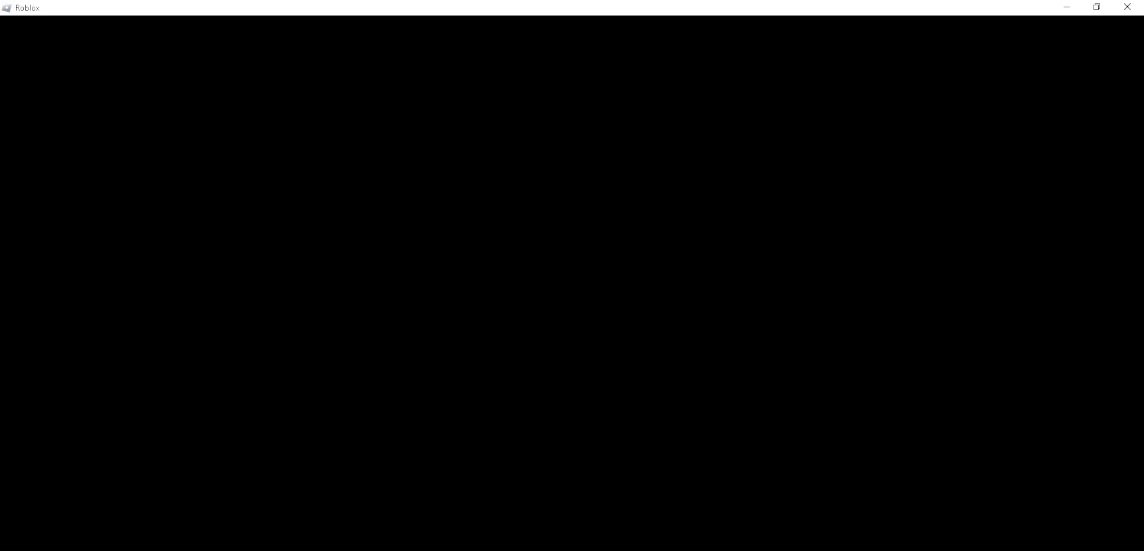
{"keys": [], "mouse": [], "events": []}
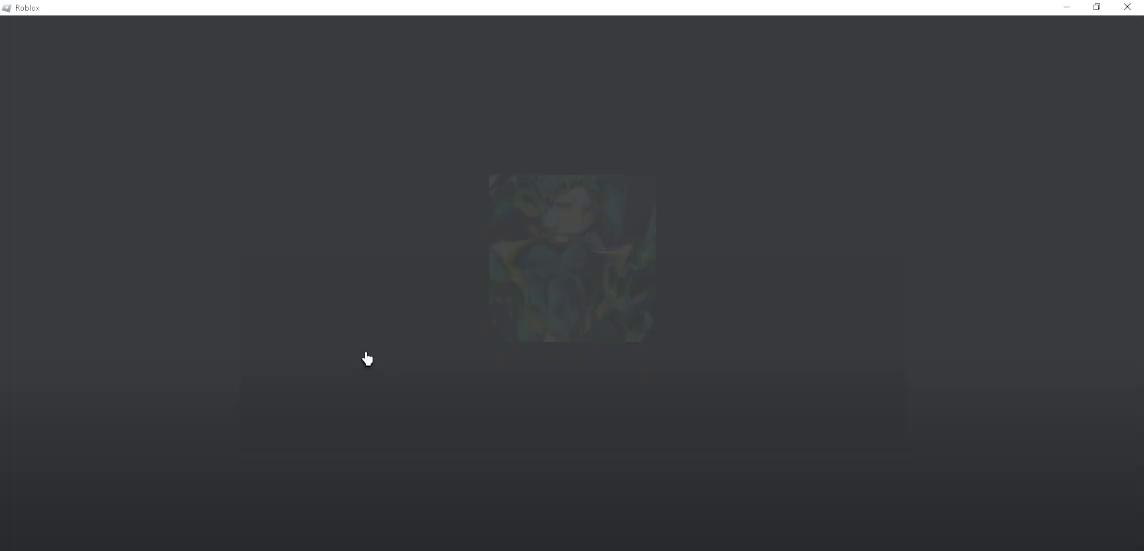
{"keys": [], "mouse": [], "events": []}
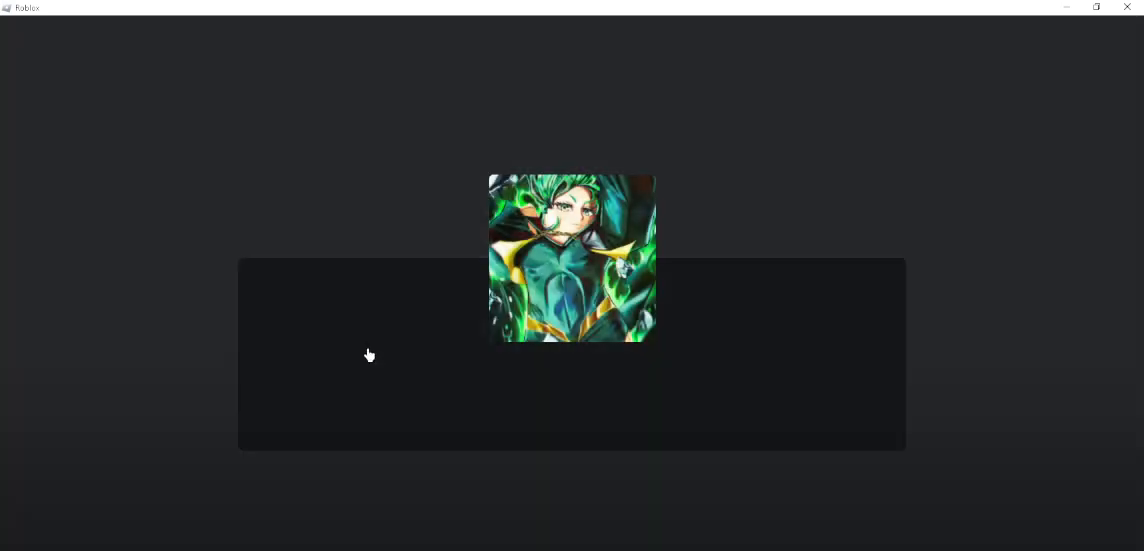
{"keys": [], "mouse": [], "events": []}
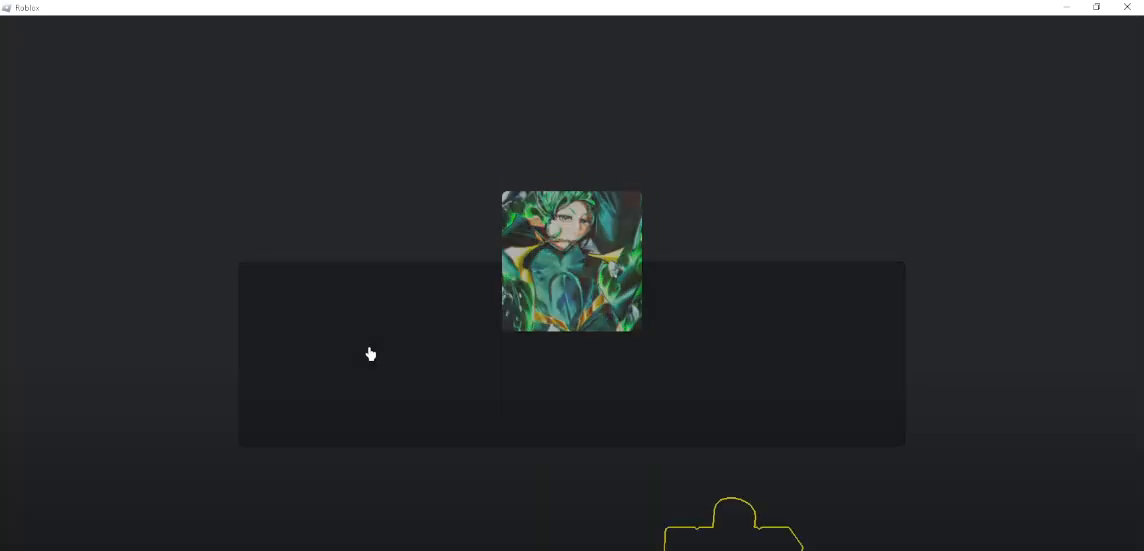
{"keys": [], "mouse": [], "events": []}